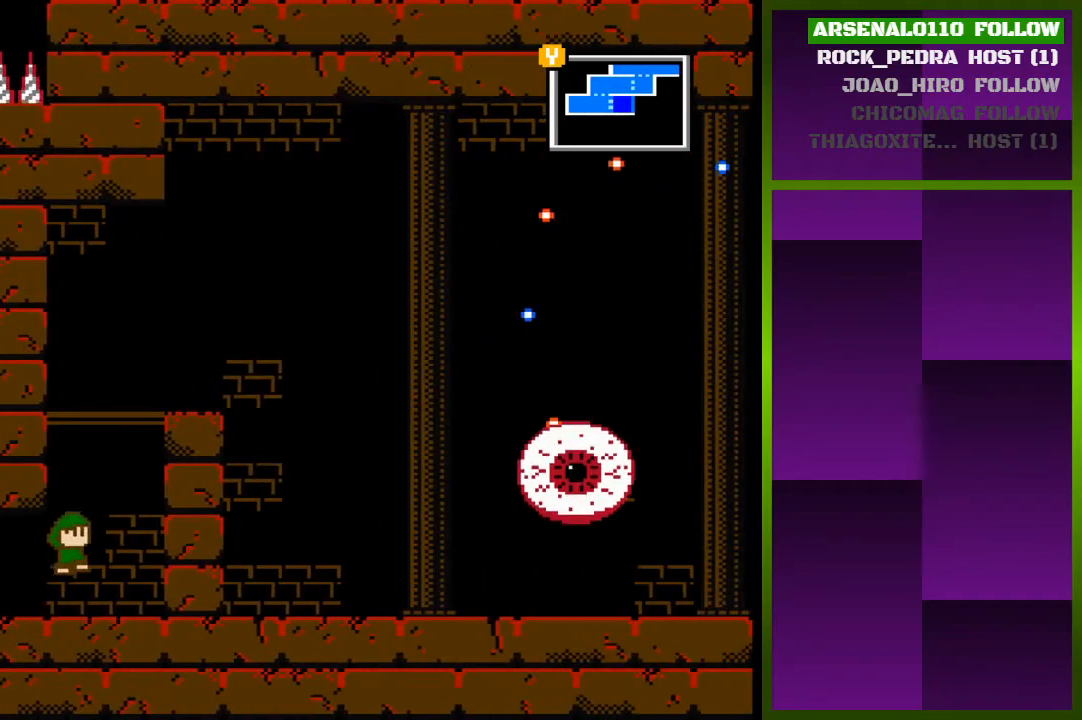
Gameplay with a controller (PlayStation layout); each line is a JSON object with the inputs held at the frame after it. "events" lists button and stick changes between this image and that frame as [ms after this image, input, new state], when the widget could be followed in between. Not read: left_stick right_stick.
{"buttons": ["DPAD_RIGHT"], "events": [[133, "CROSS", "up"], [133, "DPAD_RIGHT", "up"], [200, "CROSS", "down"], [300, "DPAD_RIGHT", "down"], [333, "CROSS", "up"]]}
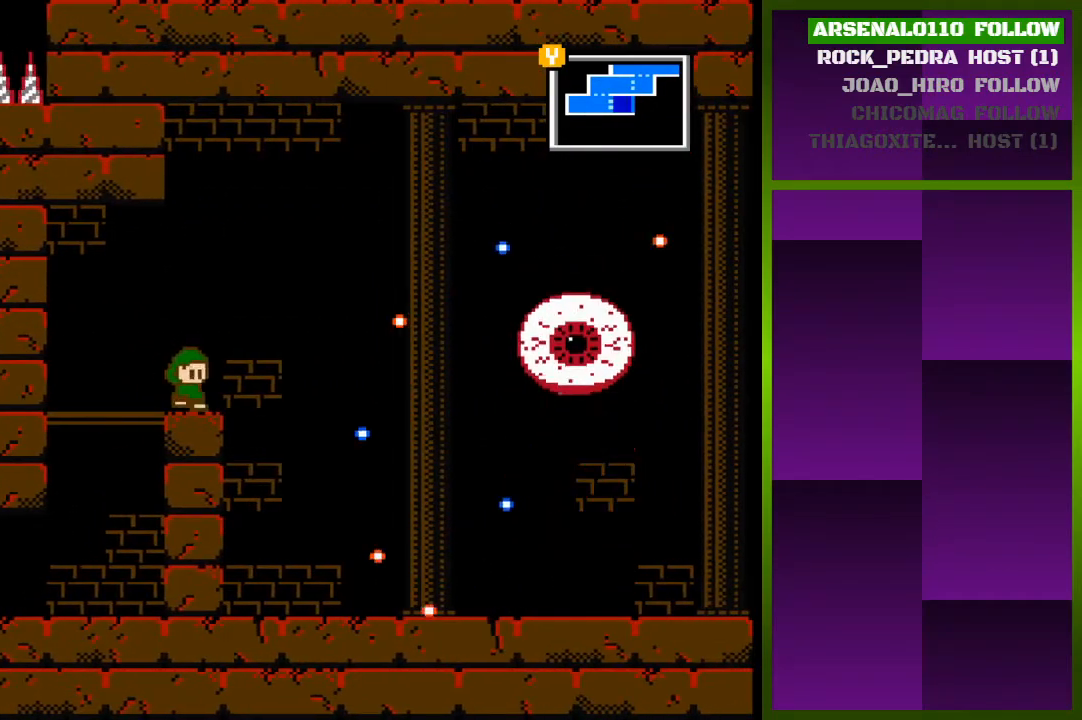
{"buttons": ["DPAD_RIGHT"], "events": [[267, "CROSS", "down"], [467, "CROSS", "up"]]}
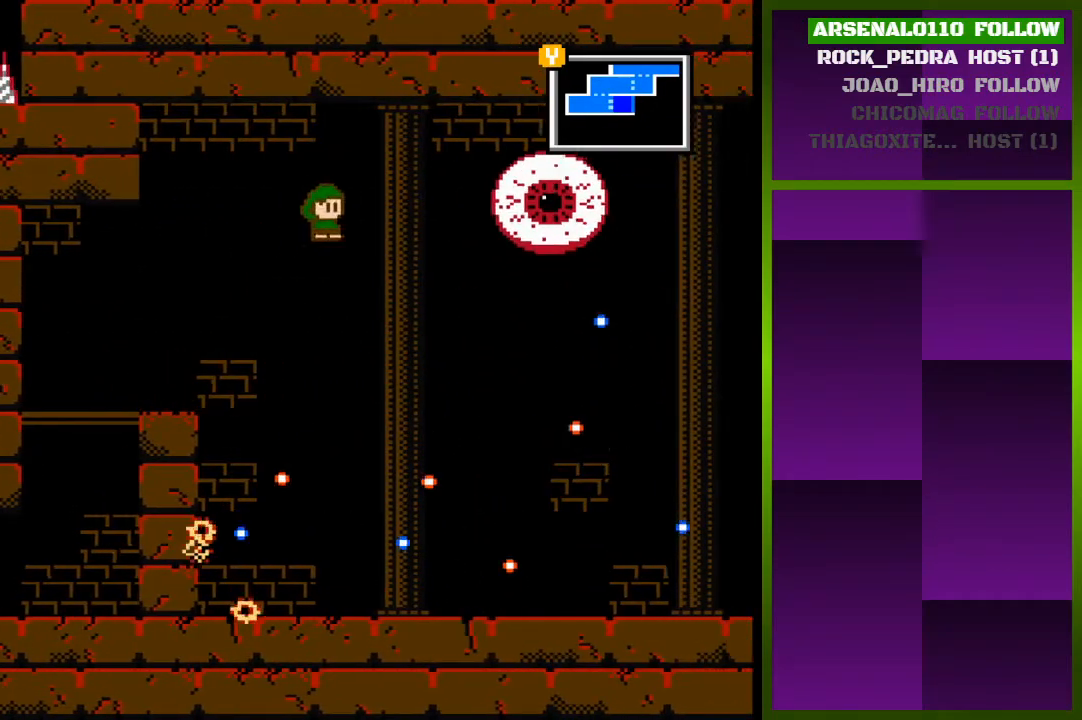
{"buttons": ["DPAD_LEFT"], "events": [[67, "CROSS", "down"], [167, "CROSS", "up"], [333, "DPAD_RIGHT", "up"], [433, "DPAD_LEFT", "down"]]}
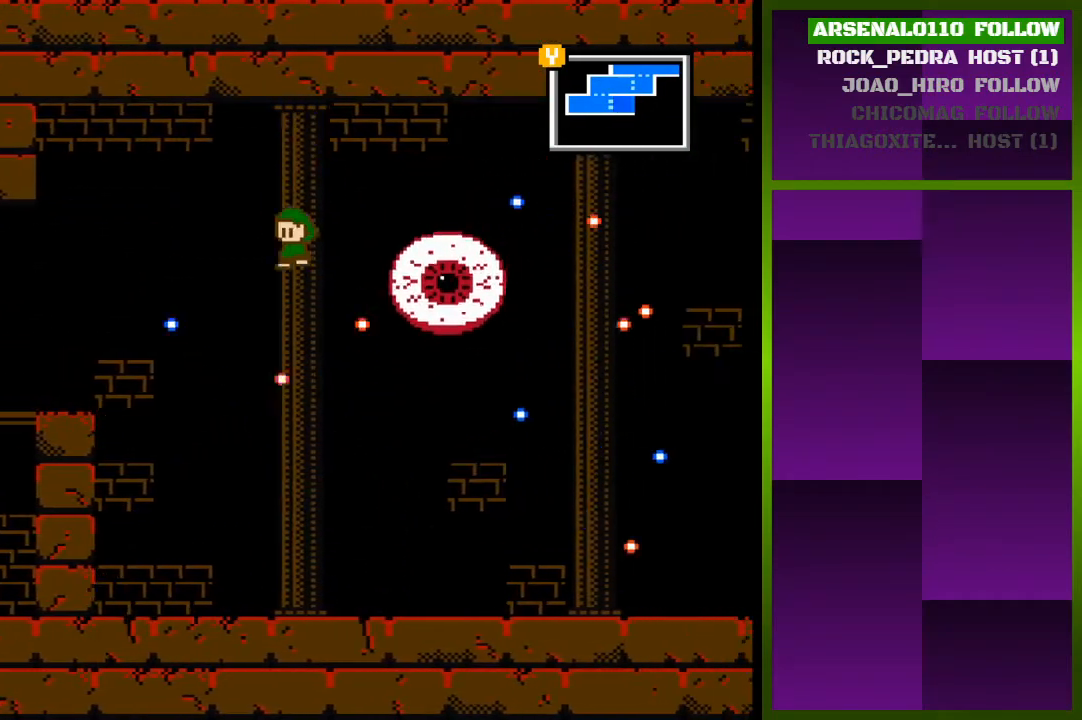
{"buttons": [], "events": [[100, "DPAD_LEFT", "up"], [133, "DPAD_RIGHT", "down"], [433, "DPAD_RIGHT", "up"]]}
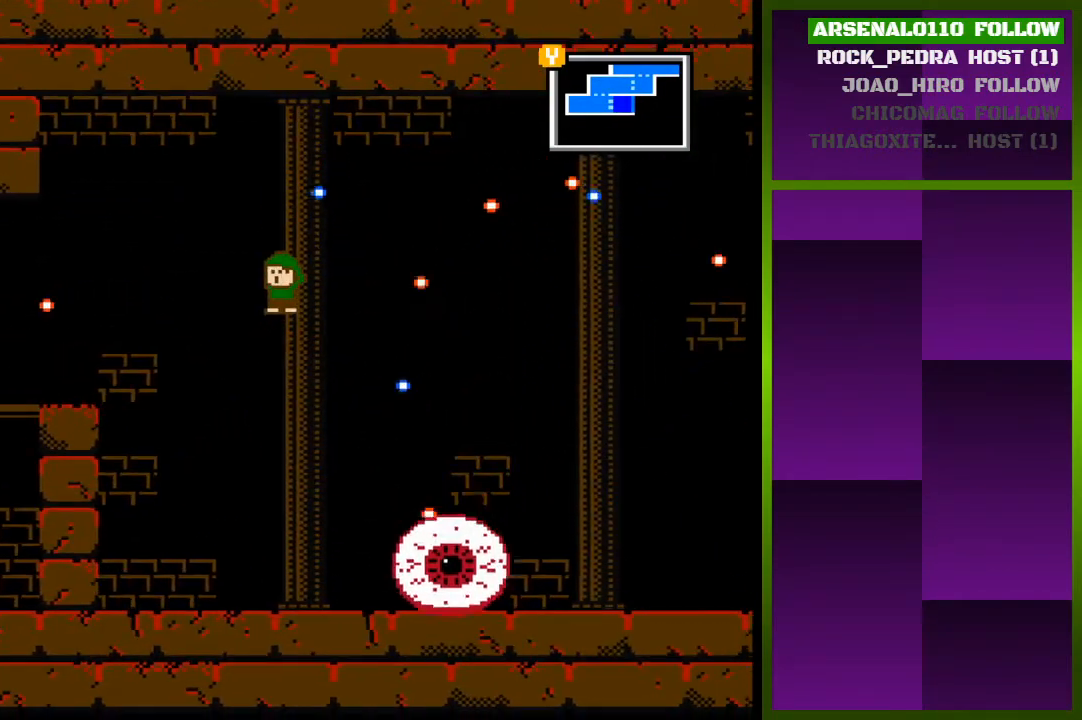
{"buttons": ["DPAD_RIGHT"], "events": [[267, "DPAD_RIGHT", "down"]]}
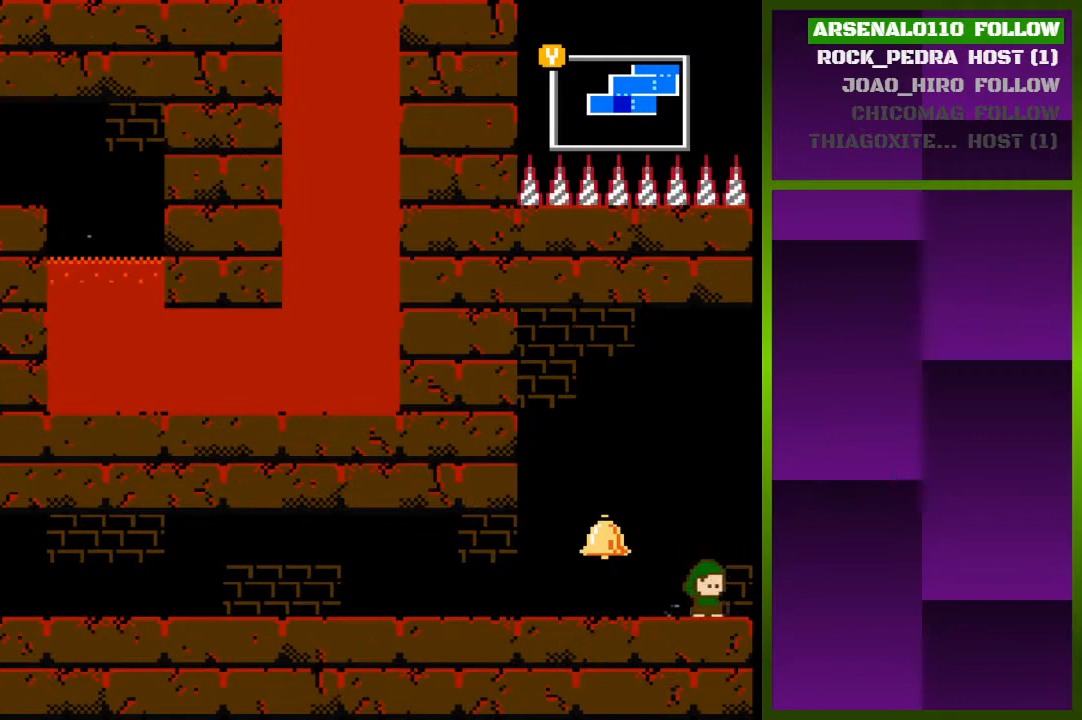
{"buttons": ["DPAD_RIGHT"], "events": []}
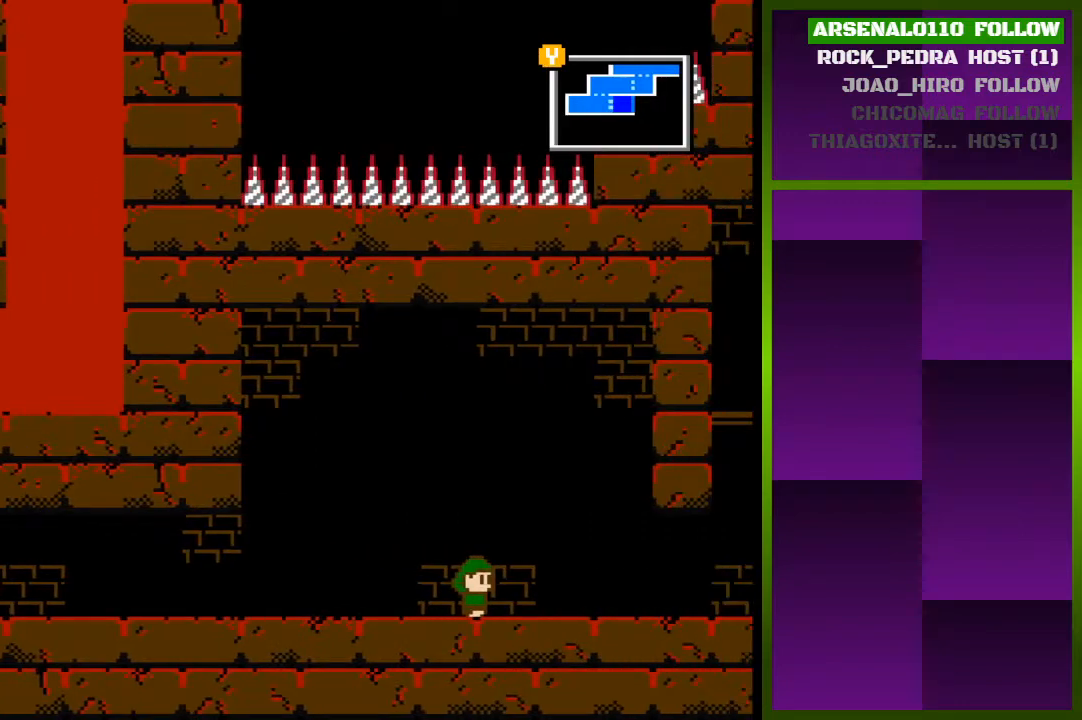
{"buttons": ["DPAD_RIGHT"], "events": [[33, "DPAD_RIGHT", "up"], [300, "DPAD_RIGHT", "down"]]}
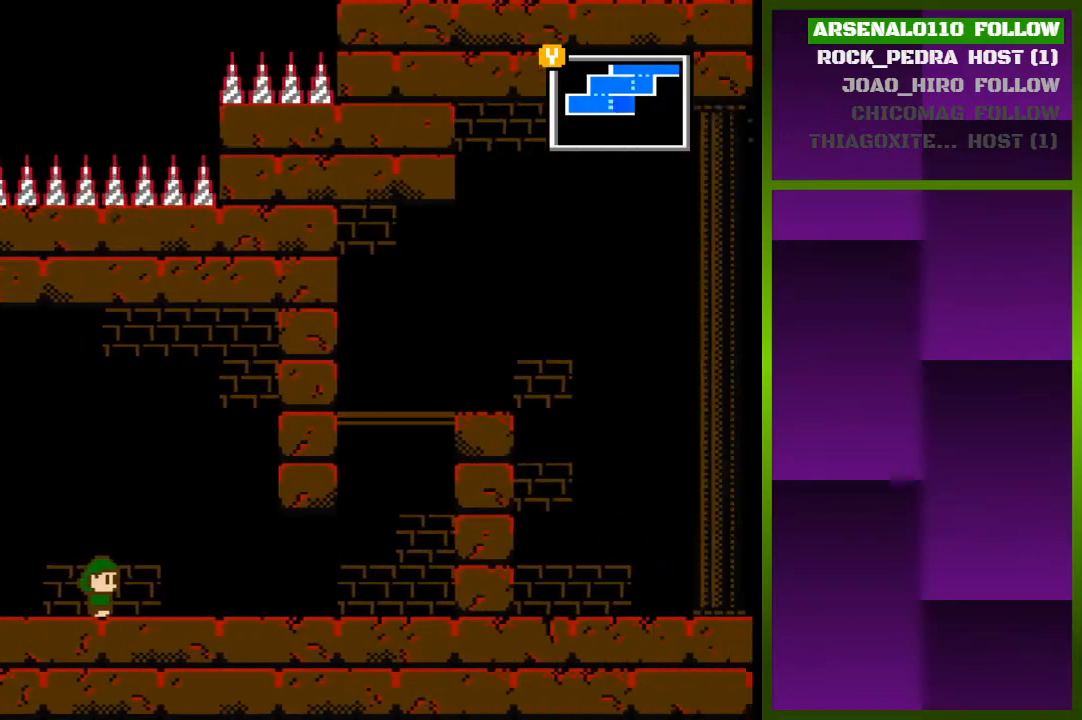
{"buttons": ["DPAD_RIGHT"], "events": []}
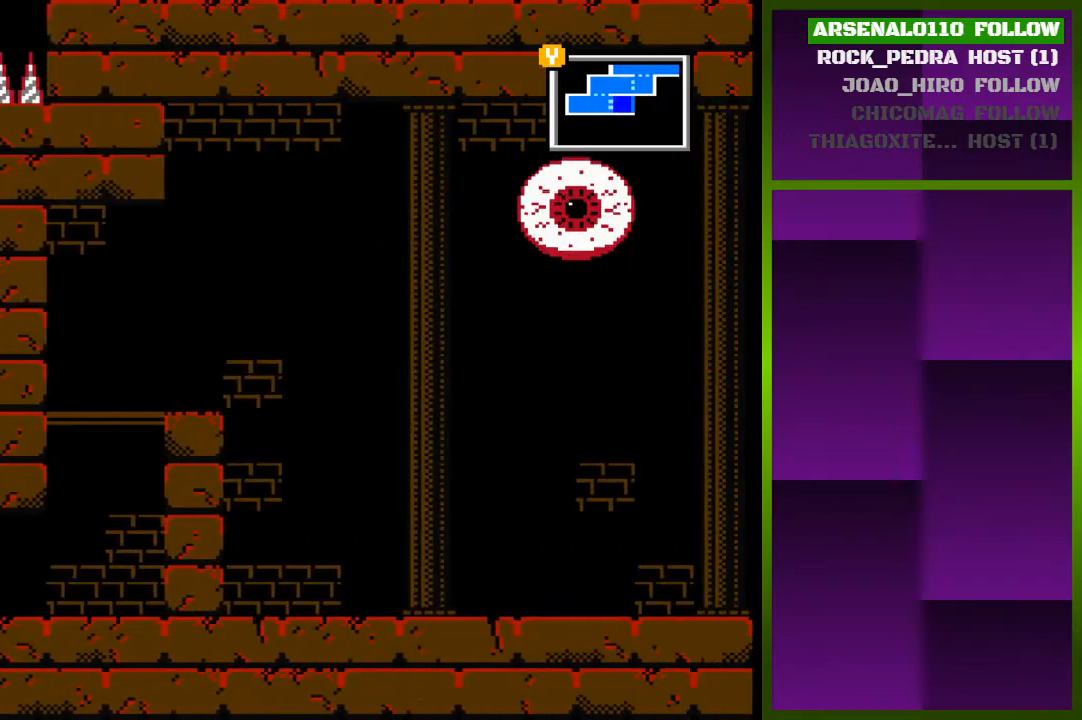
{"buttons": ["DPAD_RIGHT"], "events": []}
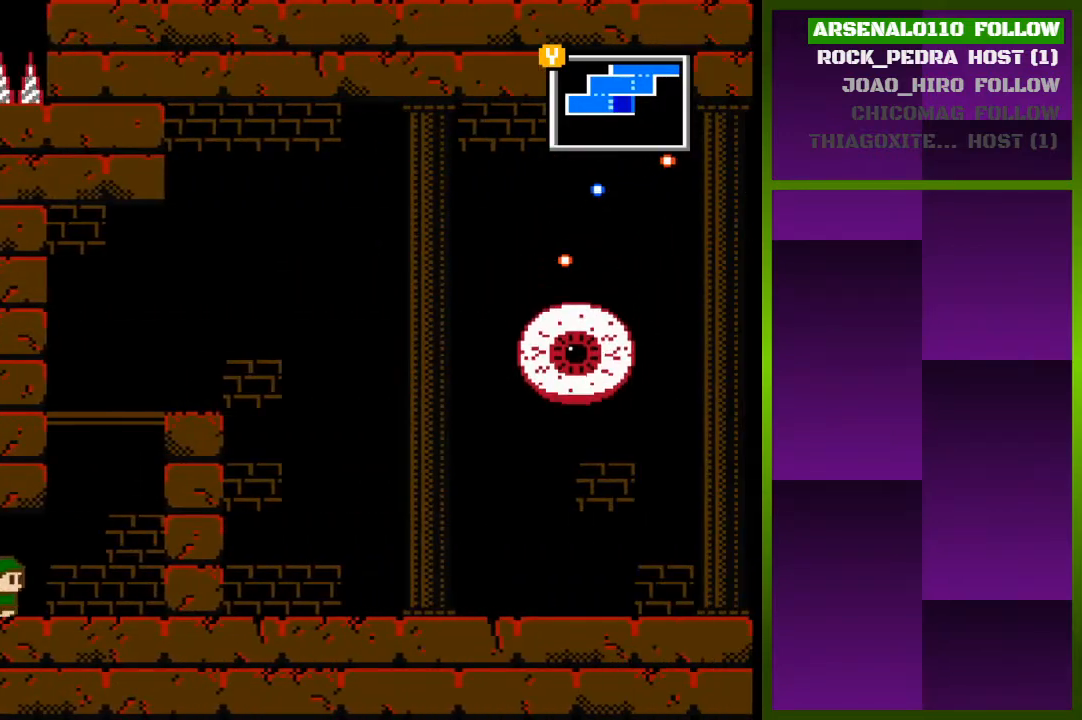
{"buttons": ["CROSS", "DPAD_RIGHT"], "events": [[233, "CROSS", "down"], [367, "DPAD_RIGHT", "up"], [400, "CROSS", "up"], [467, "CROSS", "down"], [500, "DPAD_RIGHT", "down"]]}
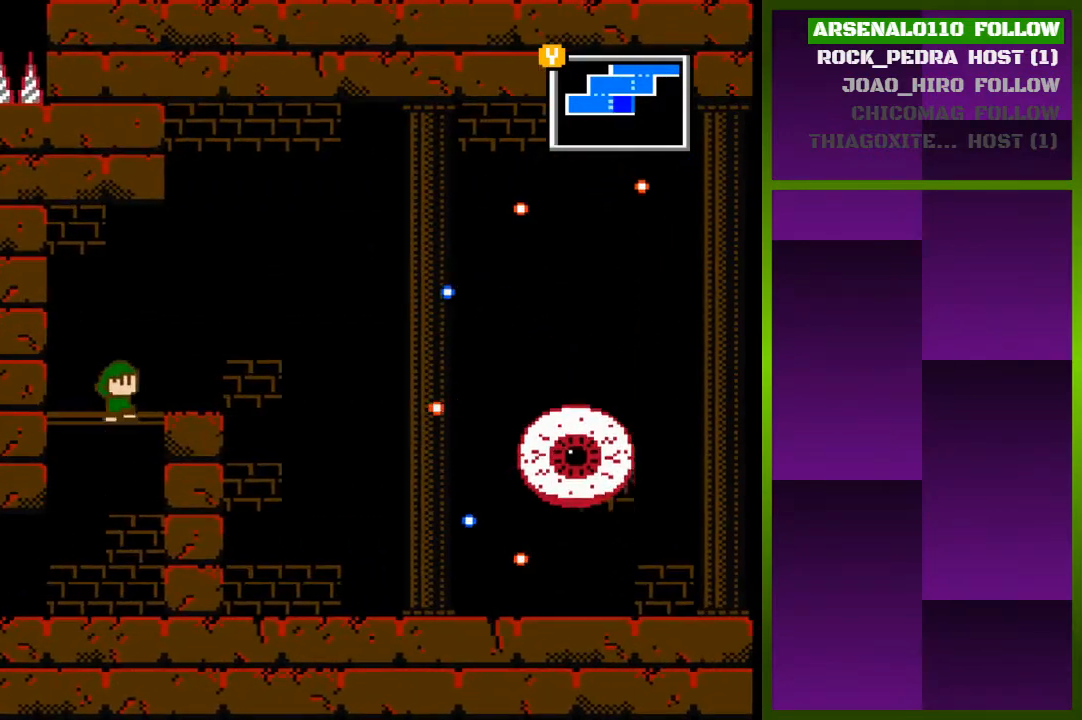
{"buttons": ["CROSS", "DPAD_RIGHT"], "events": [[100, "CROSS", "up"], [133, "DPAD_RIGHT", "up"], [200, "DPAD_RIGHT", "down"], [433, "CROSS", "down"]]}
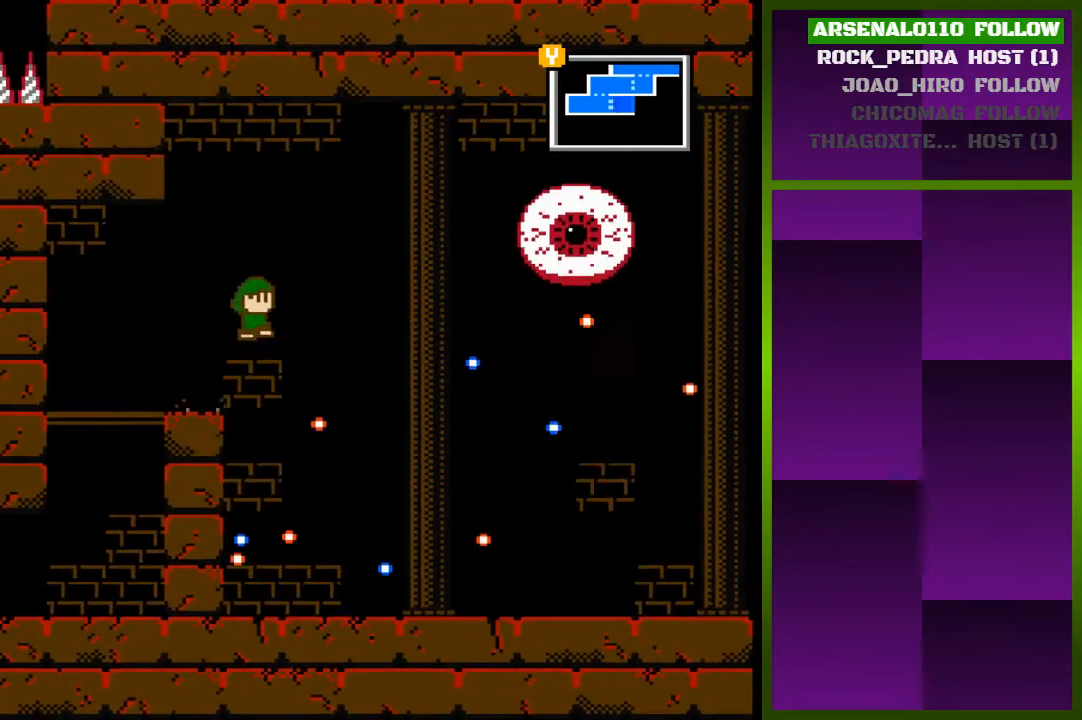
{"buttons": ["DPAD_RIGHT"], "events": [[433, "CROSS", "up"]]}
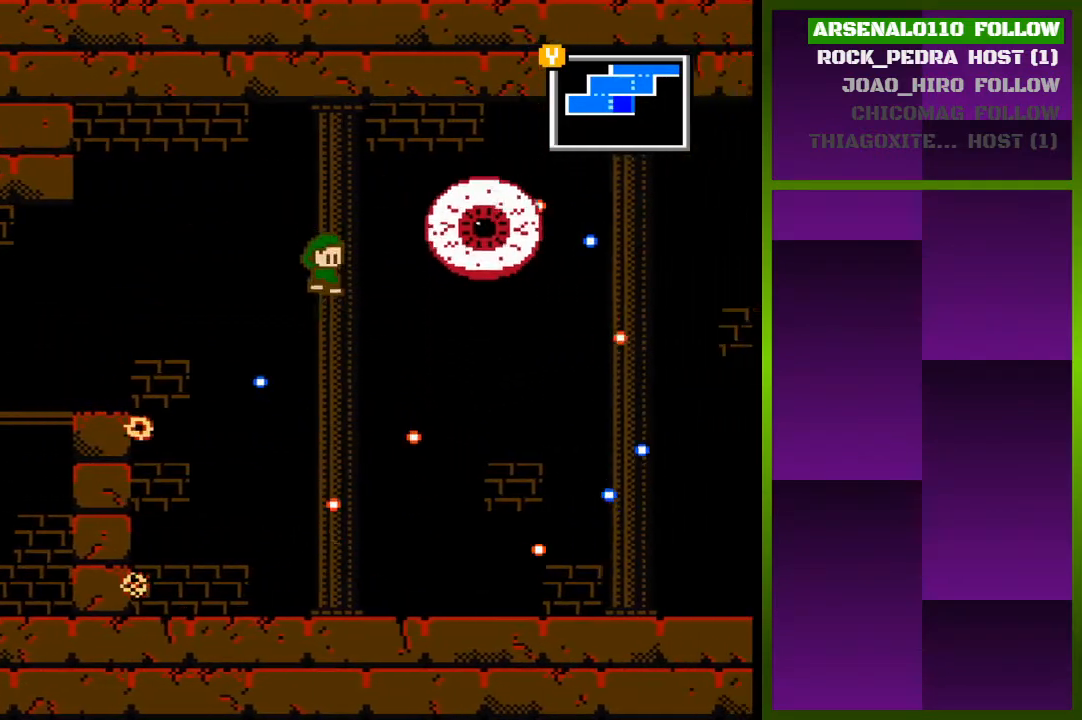
{"buttons": [], "events": [[67, "DPAD_RIGHT", "up"], [133, "DPAD_LEFT", "down"], [233, "DPAD_LEFT", "up"], [267, "DPAD_RIGHT", "down"], [500, "DPAD_RIGHT", "up"]]}
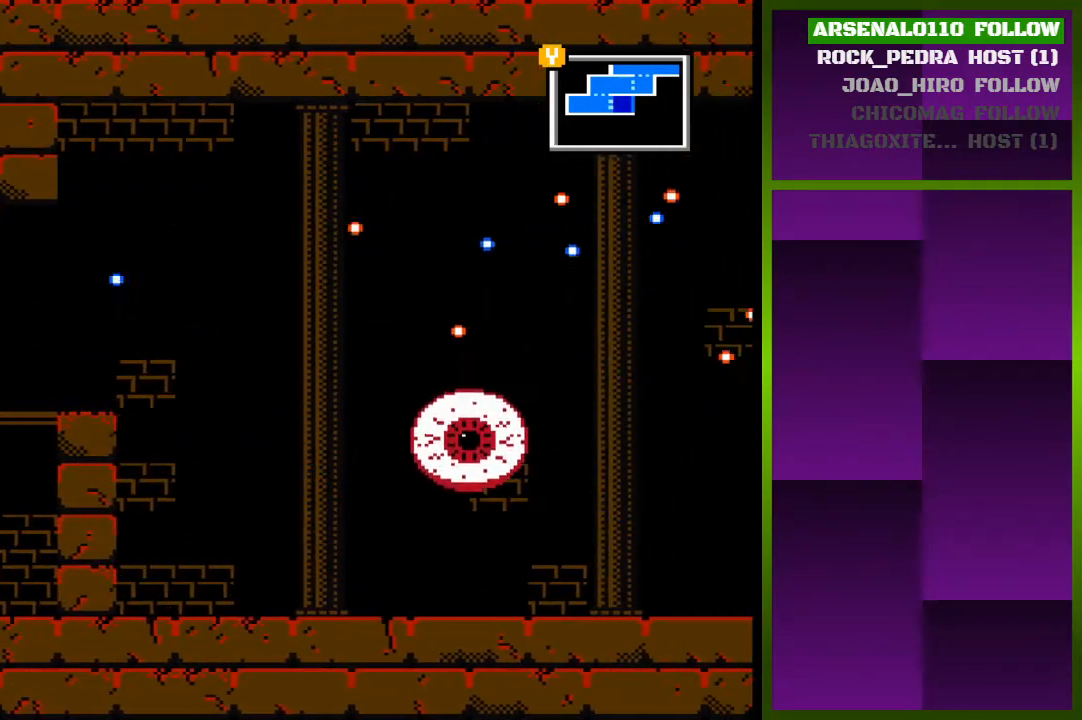
{"buttons": ["DPAD_RIGHT"], "events": [[300, "DPAD_RIGHT", "down"]]}
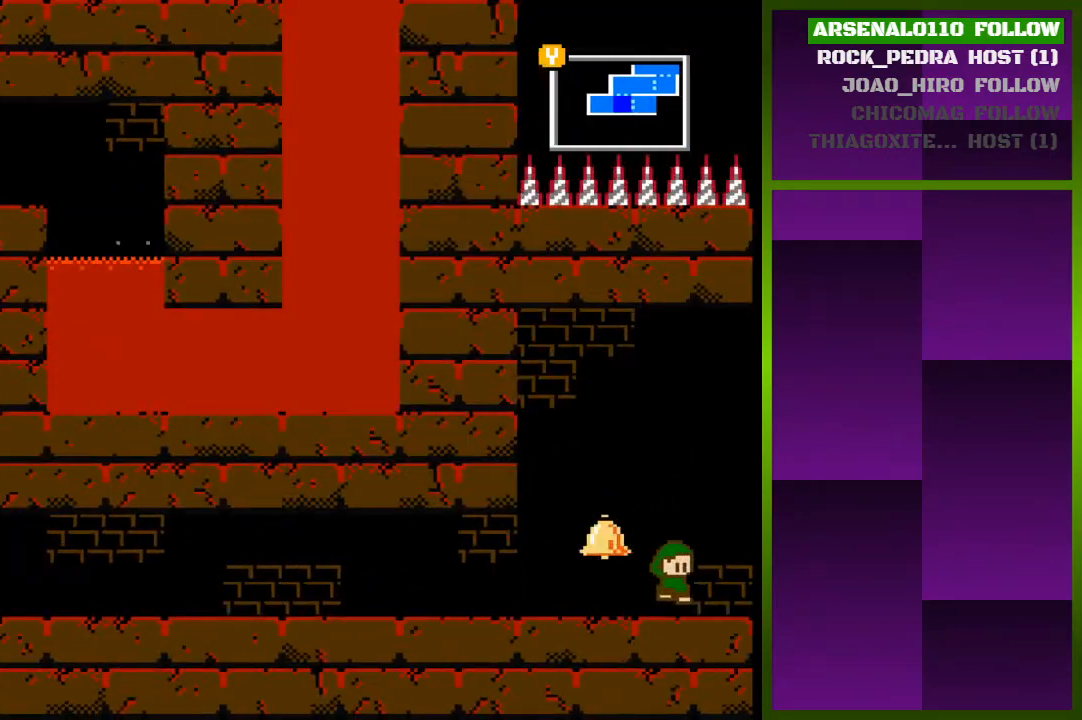
{"buttons": ["DPAD_RIGHT"], "events": []}
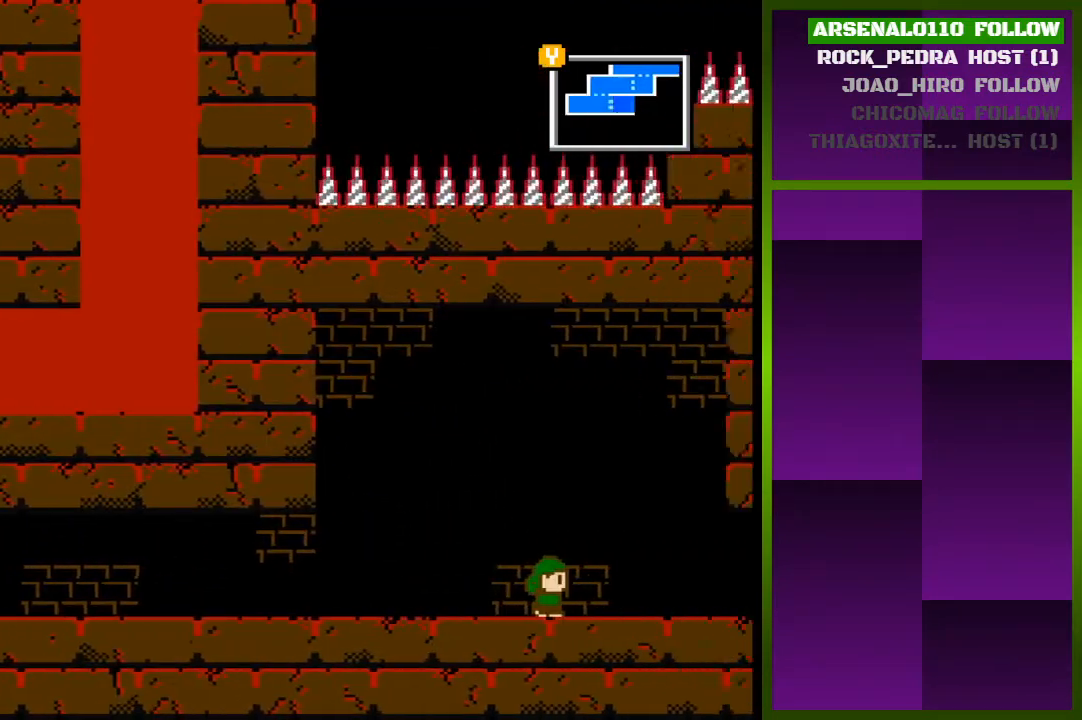
{"buttons": [], "events": [[133, "DPAD_RIGHT", "up"]]}
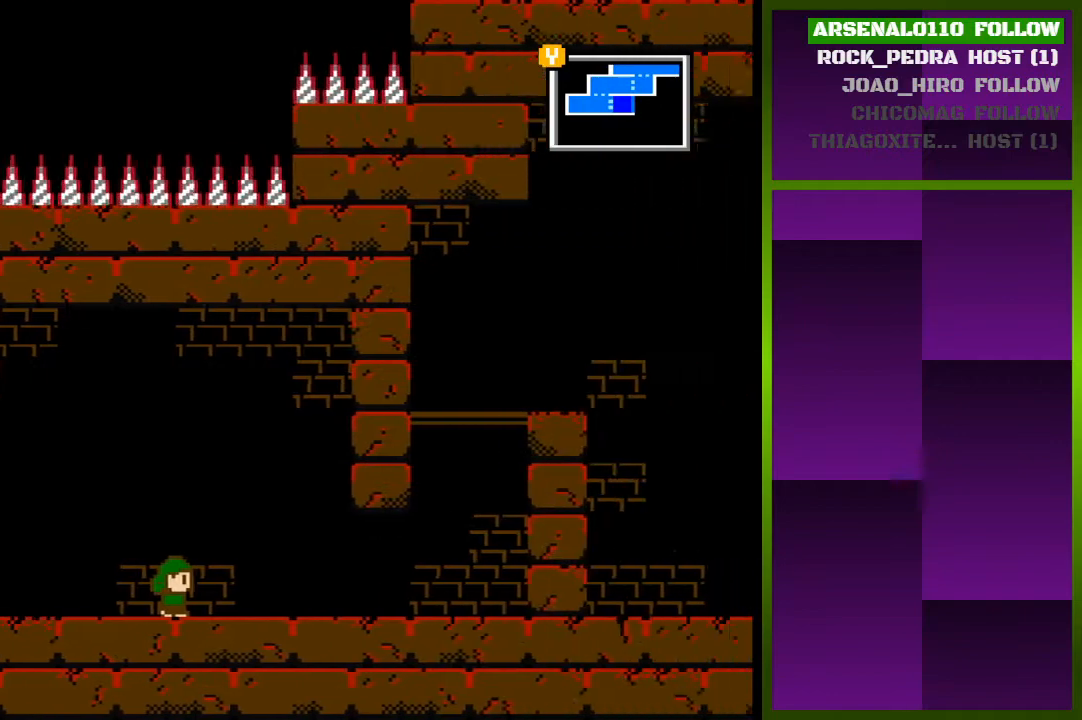
{"buttons": ["DPAD_RIGHT"], "events": [[167, "DPAD_RIGHT", "down"]]}
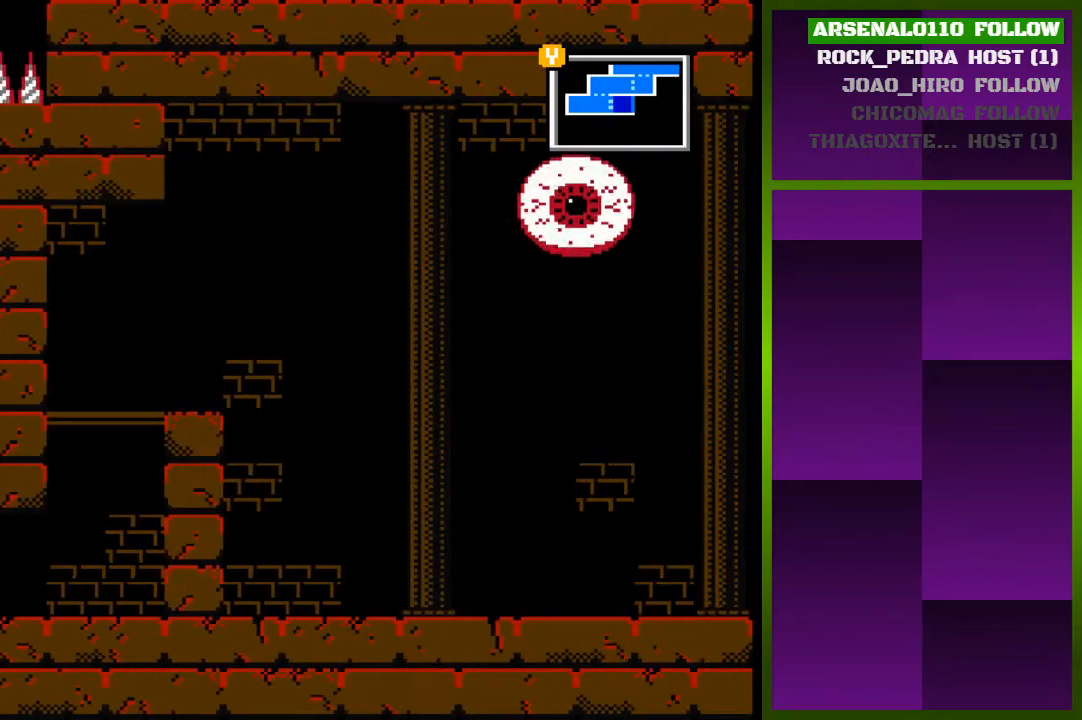
{"buttons": ["DPAD_RIGHT"], "events": []}
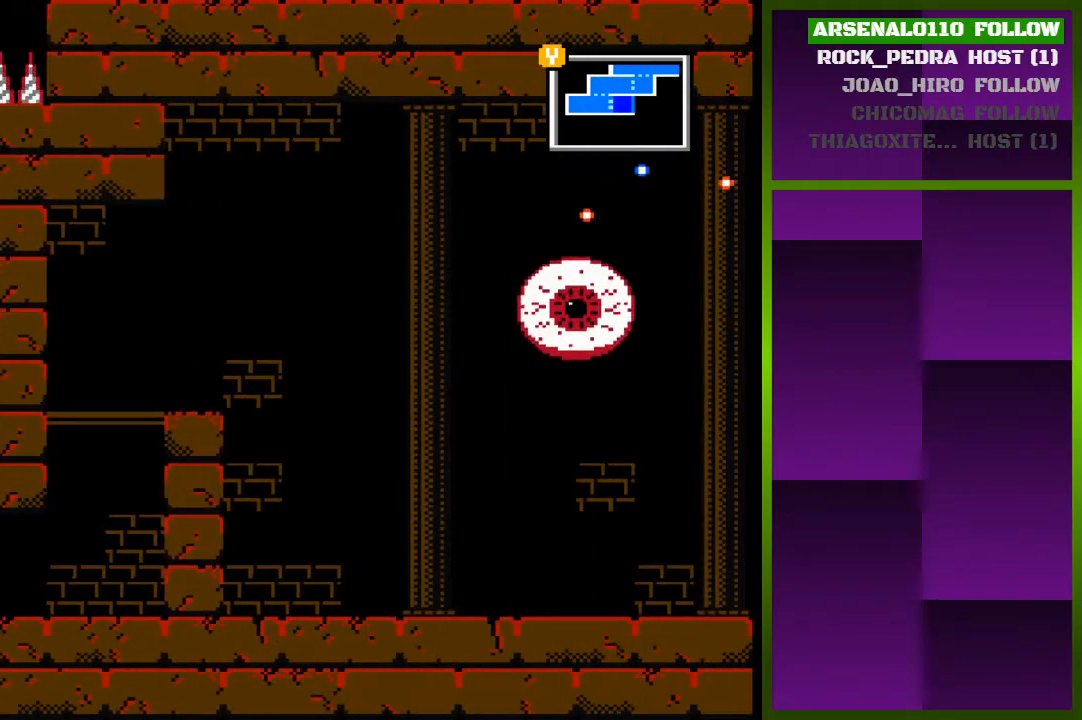
{"buttons": ["CROSS"], "events": [[333, "CROSS", "down"], [500, "DPAD_RIGHT", "up"]]}
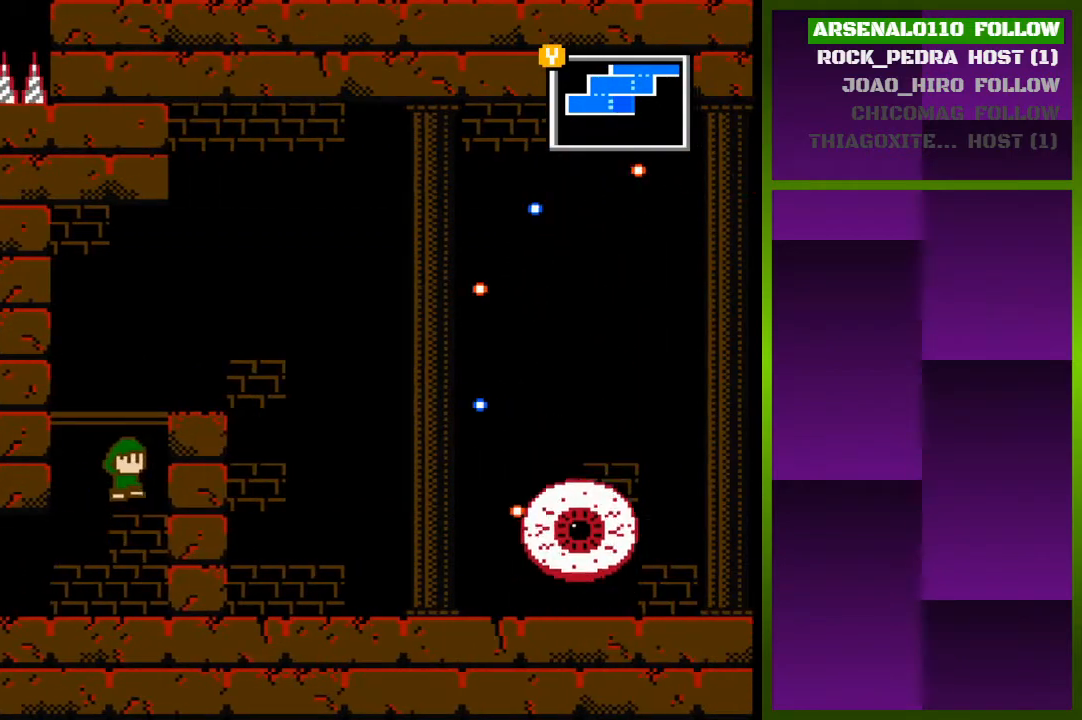
{"buttons": ["DPAD_RIGHT"], "events": [[33, "CROSS", "up"], [100, "CROSS", "down"], [167, "DPAD_RIGHT", "down"], [233, "CROSS", "up"], [400, "DPAD_RIGHT", "up"], [500, "DPAD_RIGHT", "down"]]}
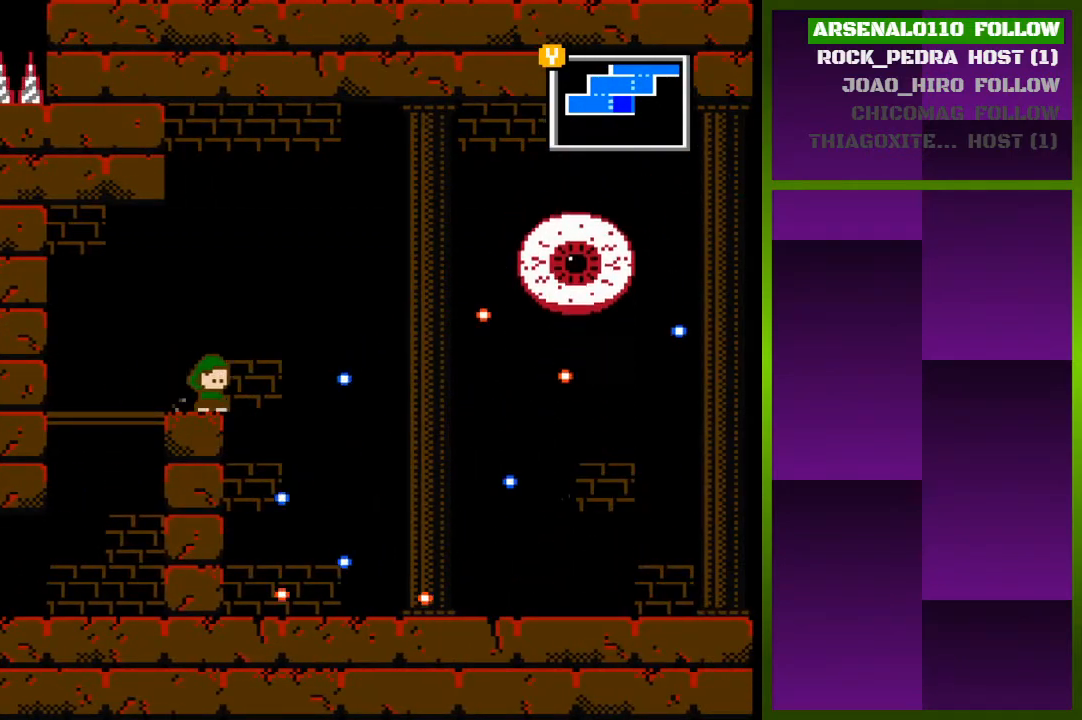
{"buttons": ["DPAD_RIGHT"], "events": [[67, "CROSS", "down"], [333, "CROSS", "up"]]}
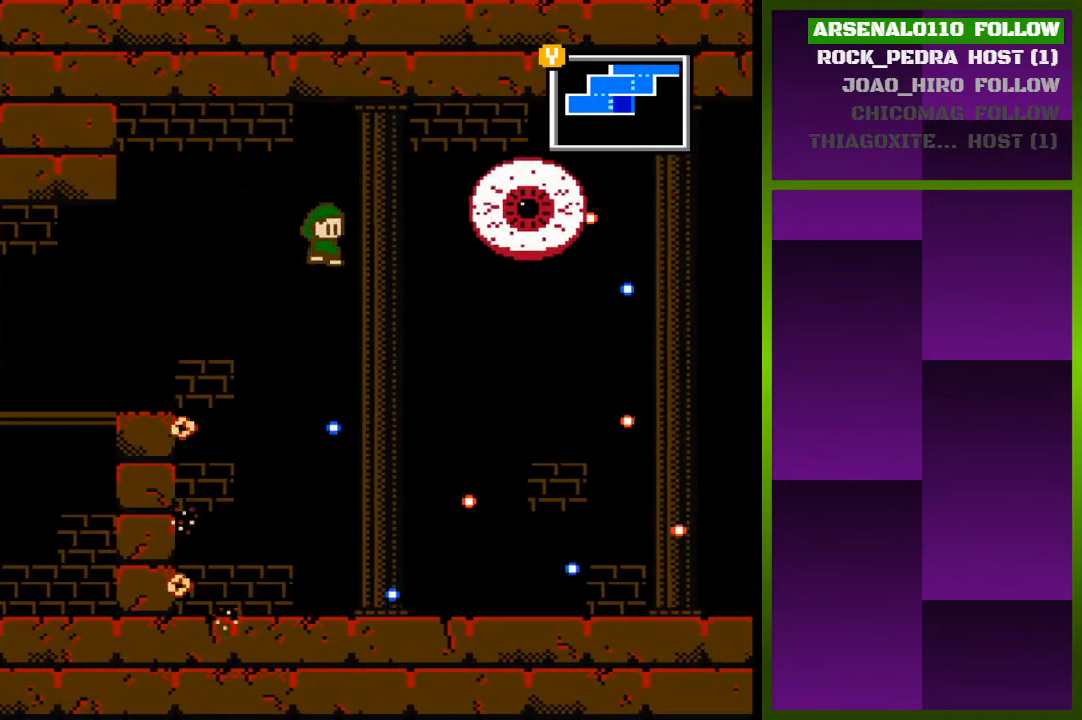
{"buttons": [], "events": [[100, "CROSS", "down"], [200, "CROSS", "up"], [200, "DPAD_RIGHT", "up"], [433, "DPAD_RIGHT", "down"], [500, "DPAD_RIGHT", "up"]]}
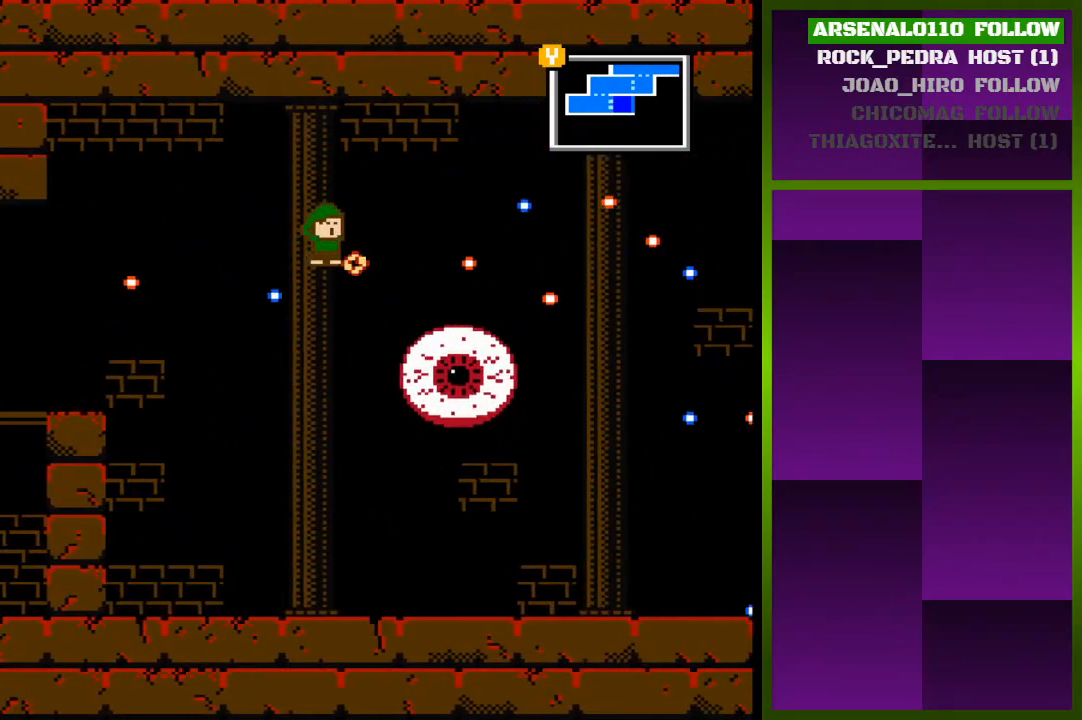
{"buttons": [], "events": []}
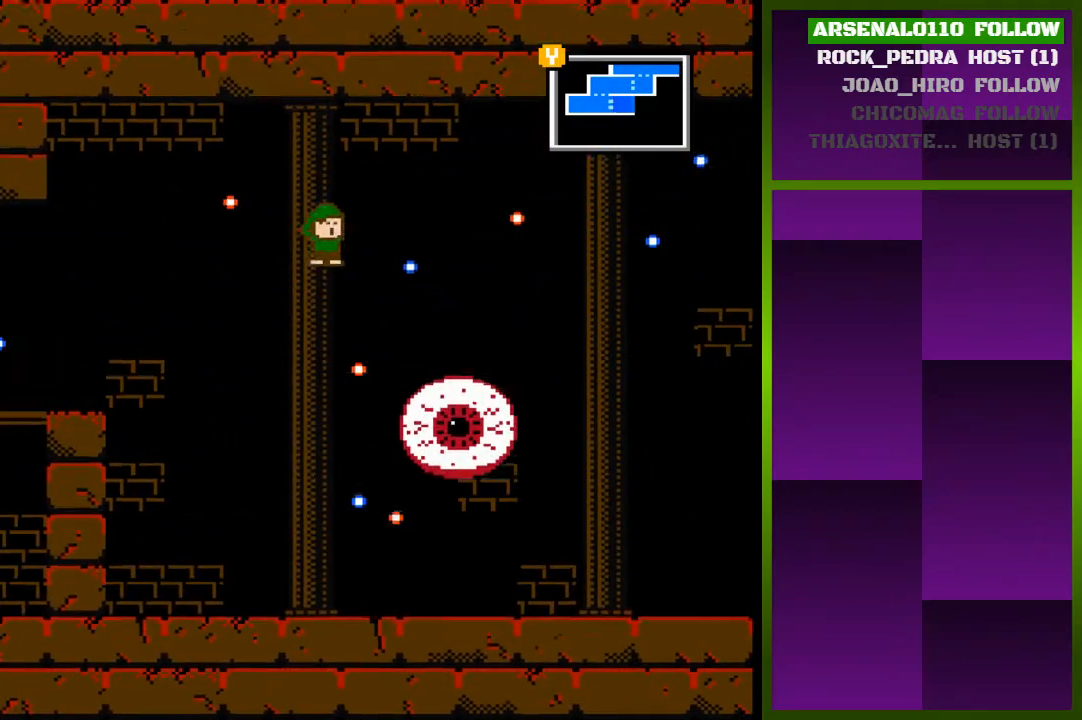
{"buttons": ["DPAD_RIGHT"], "events": [[167, "DPAD_RIGHT", "down"]]}
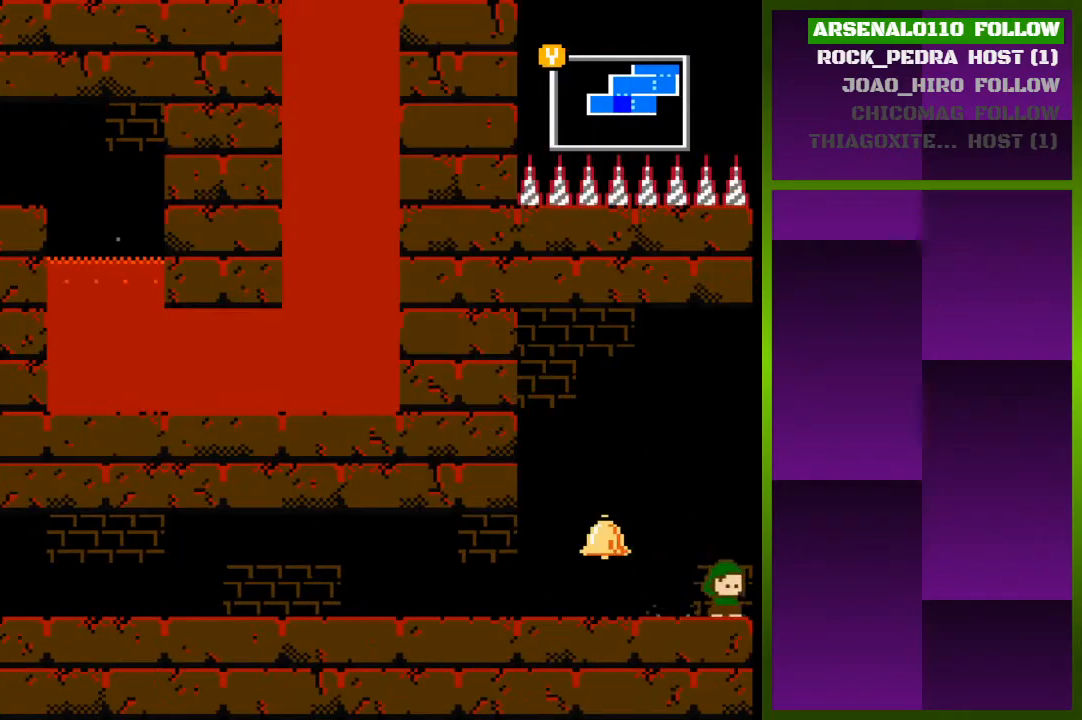
{"buttons": [], "events": [[433, "DPAD_RIGHT", "up"]]}
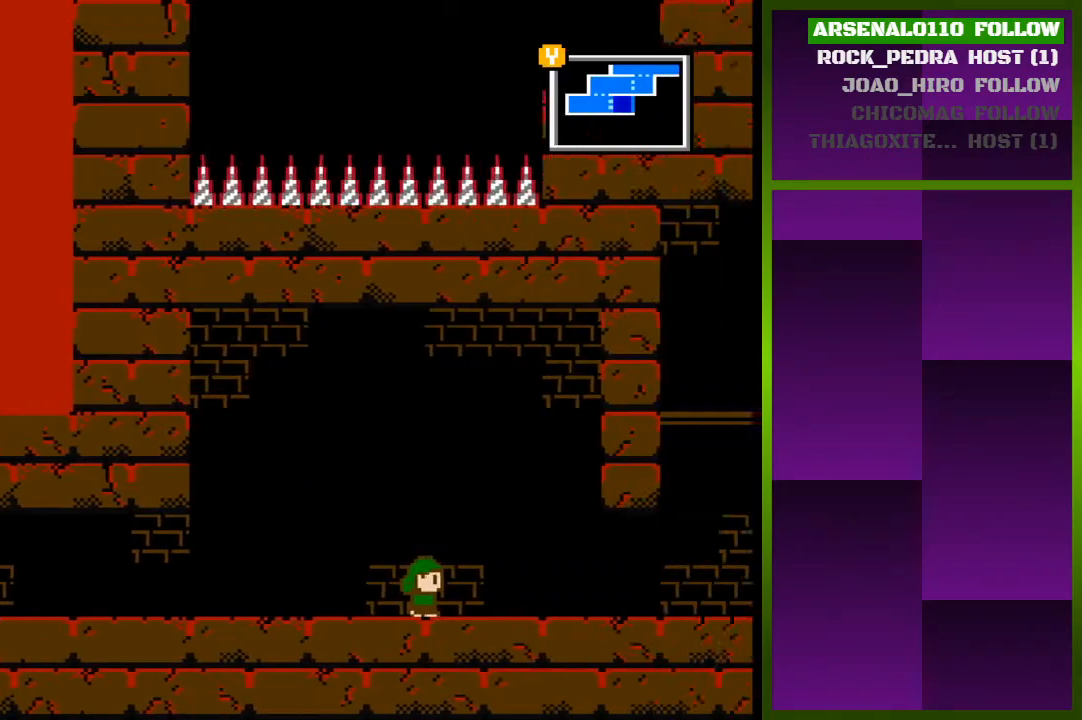
{"buttons": ["DPAD_RIGHT"], "events": [[267, "DPAD_RIGHT", "down"]]}
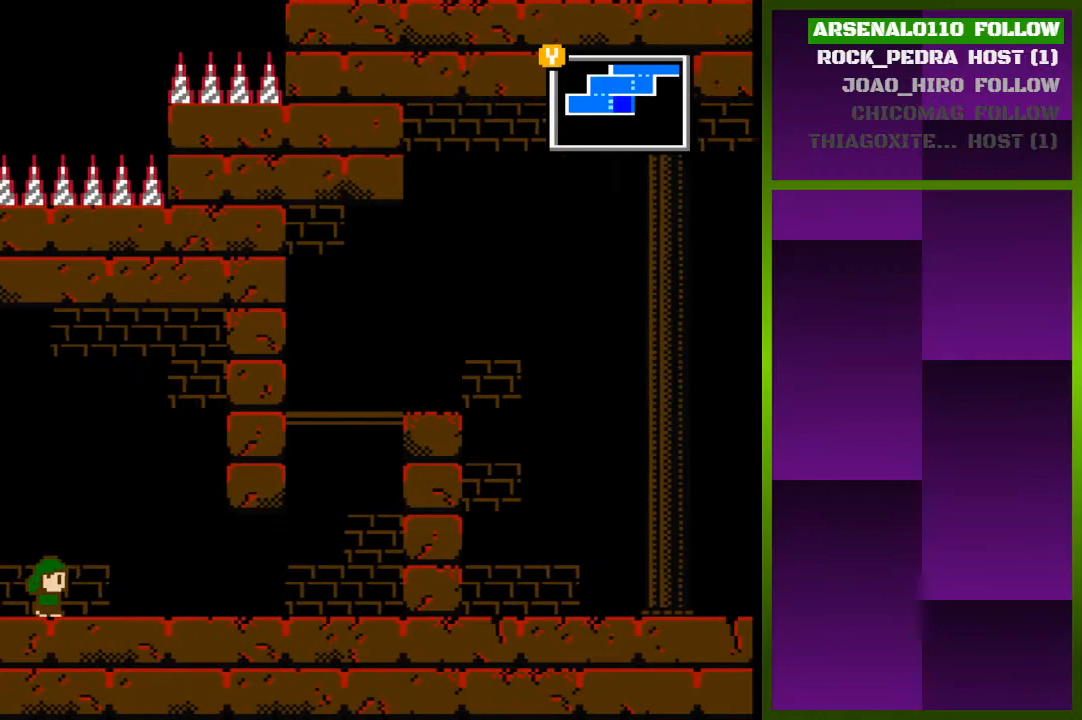
{"buttons": ["DPAD_RIGHT"], "events": []}
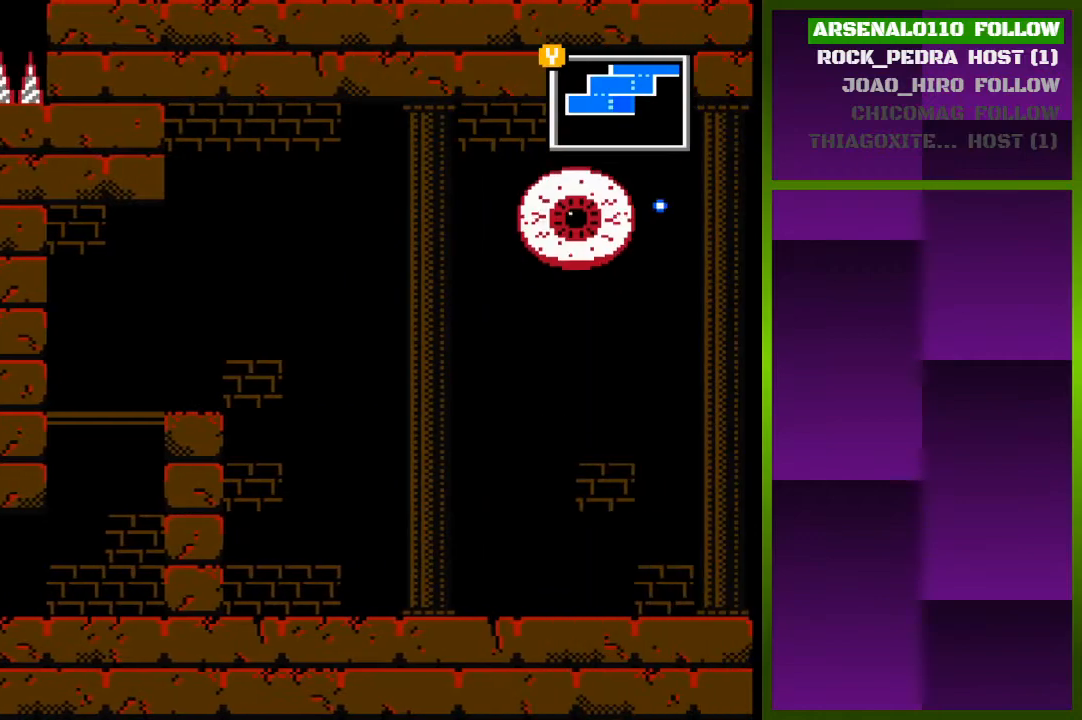
{"buttons": ["DPAD_RIGHT"], "events": []}
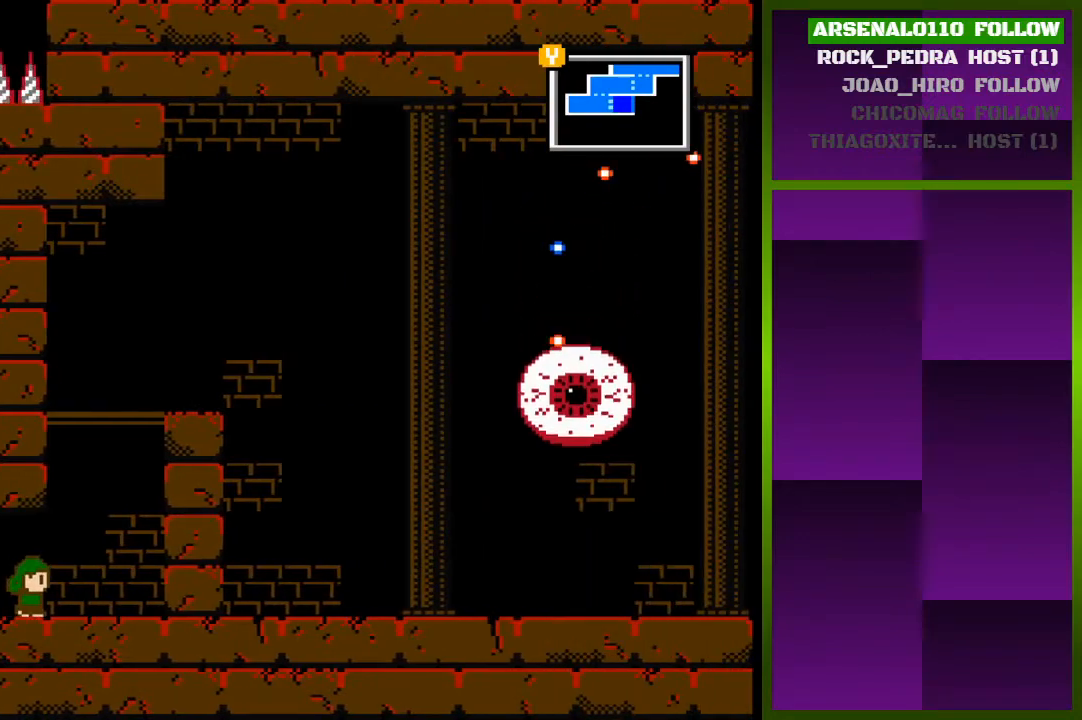
{"buttons": ["DPAD_RIGHT"], "events": [[133, "CROSS", "down"], [267, "CROSS", "up"], [267, "DPAD_RIGHT", "up"], [300, "CROSS", "down"], [400, "DPAD_RIGHT", "down"], [467, "CROSS", "up"]]}
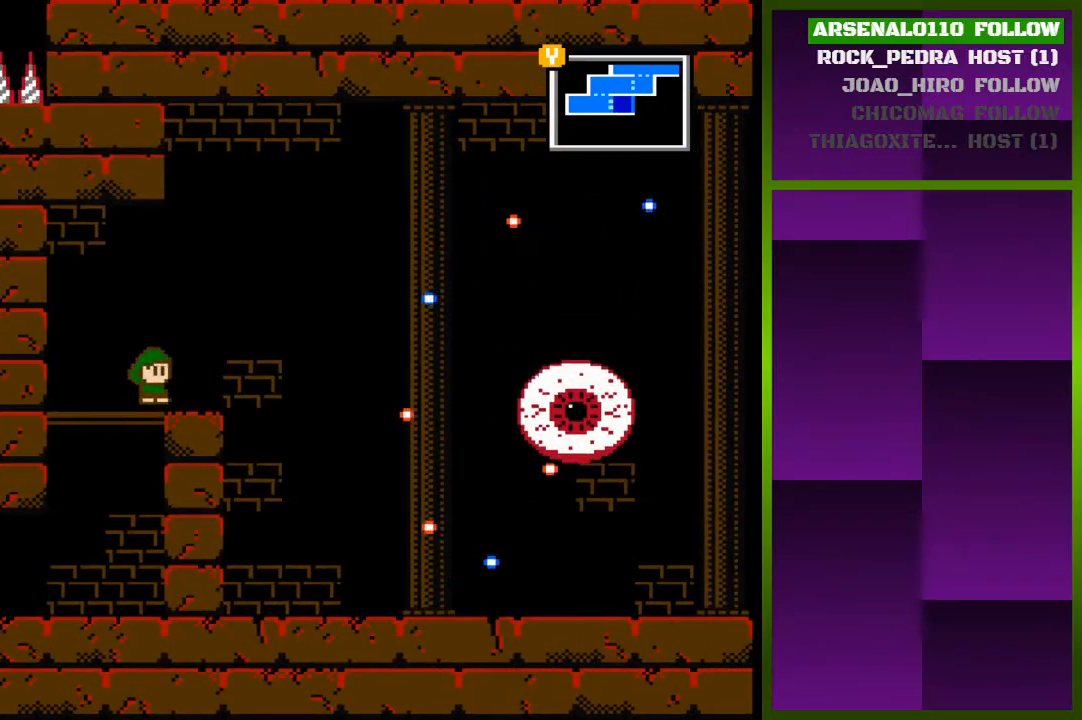
{"buttons": ["CROSS", "DPAD_RIGHT"], "events": [[267, "CROSS", "down"]]}